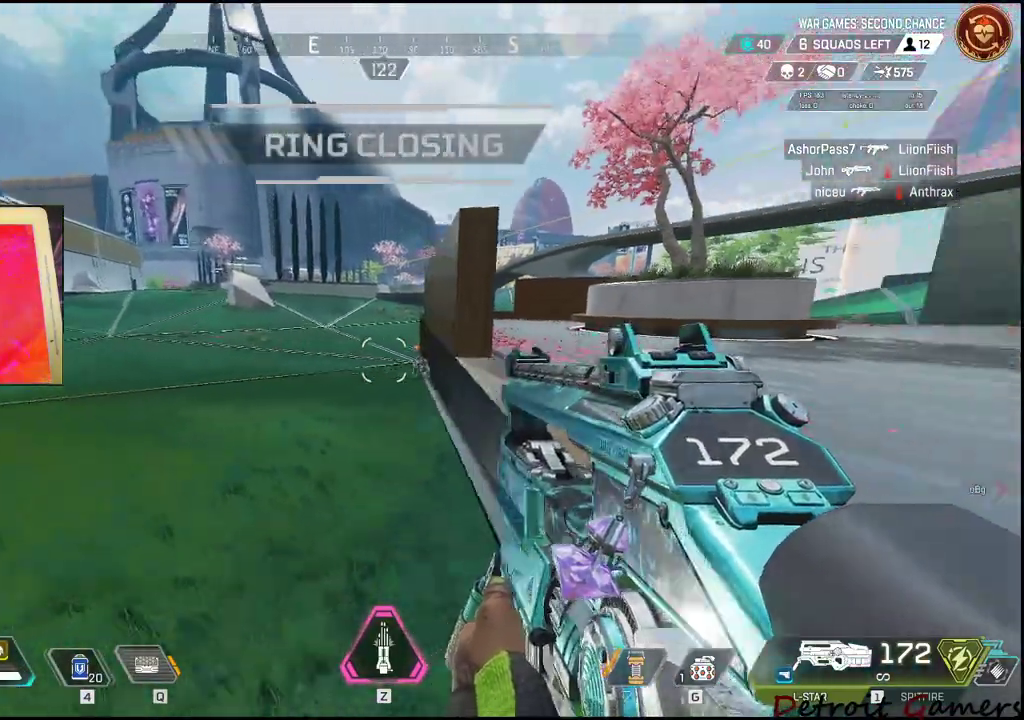
Gameplay with keyboard and mouse; each line is a JSON object with the keys held at the frame after it. "events" lists presses ("down") and releases ("up") of "1", "2", "3", "4", "5", "a", "c", "caps_lock", "ctrl", "d", "e", "f", "g", "q", "r", "s", "shift", "space", "t", "tab", "v", "w", "x" and "z" between this image and that frame as [ms after this image, input, new state], when the widget could be followed in between. No other keys are recorded. Mouse buttons are not recorded. Not read: alt mouse_move.
{"keys": ["w"], "events": [[150, "a", "up"], [200, "s", "up"], [283, "w", "down"]]}
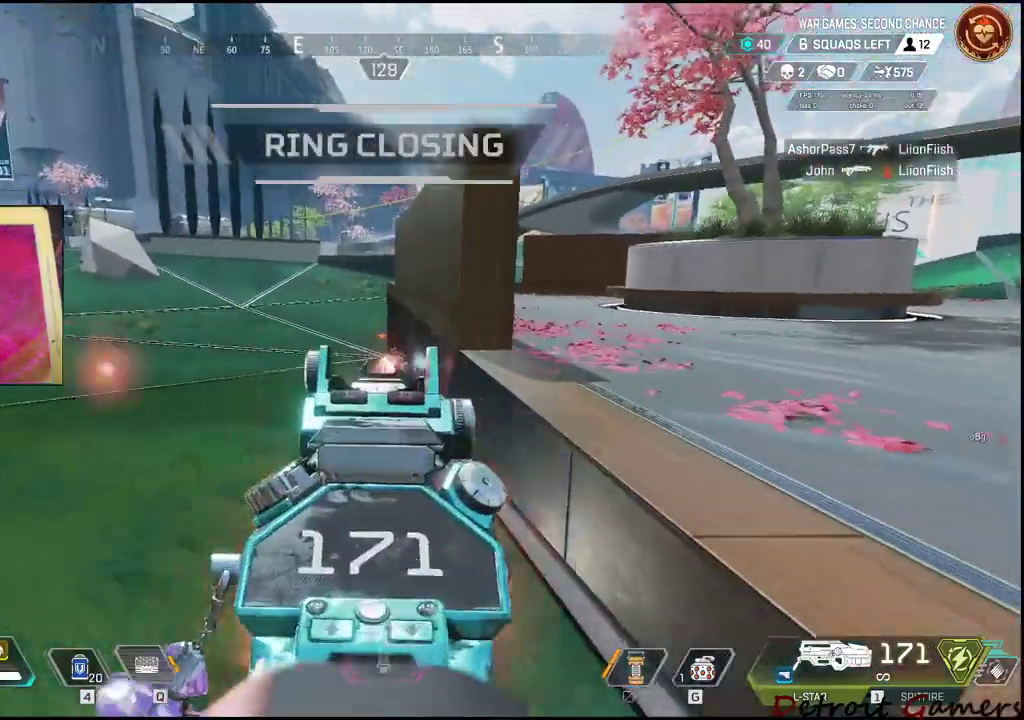
{"keys": ["w"], "events": [[250, "d", "down"], [450, "d", "up"]]}
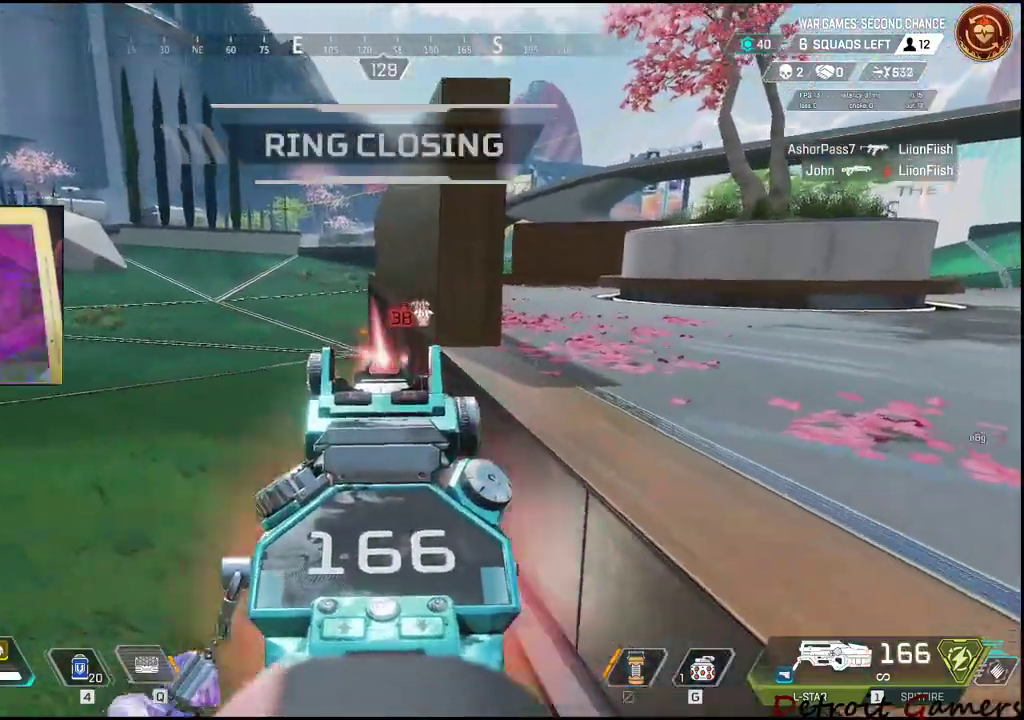
{"keys": ["w"], "events": []}
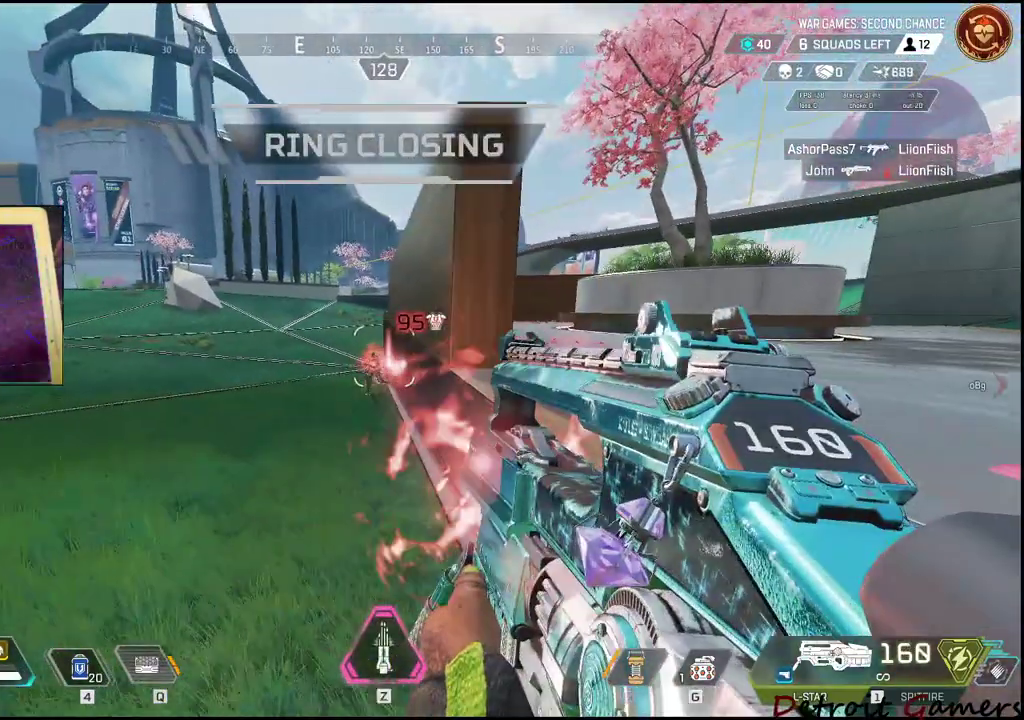
{"keys": ["a"], "events": [[300, "a", "down"], [383, "w", "up"]]}
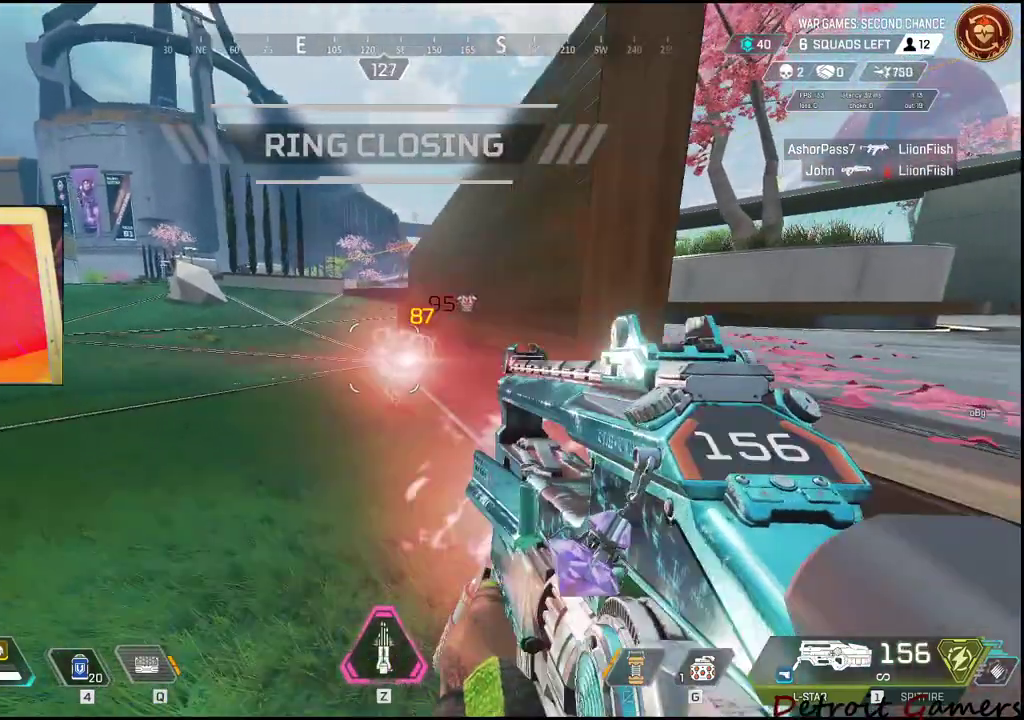
{"keys": ["d"], "events": [[267, "d", "down"], [350, "a", "up"]]}
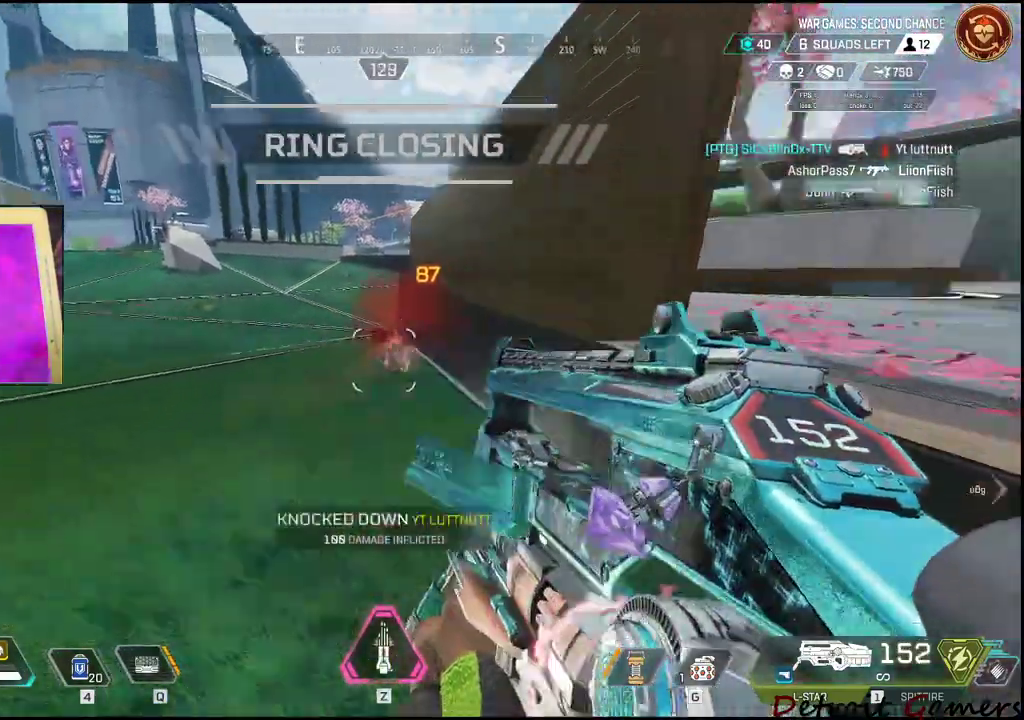
{"keys": ["shift", "w"], "events": [[83, "w", "down"], [183, "shift", "down"], [283, "d", "up"], [367, "r", "down"], [467, "r", "up"]]}
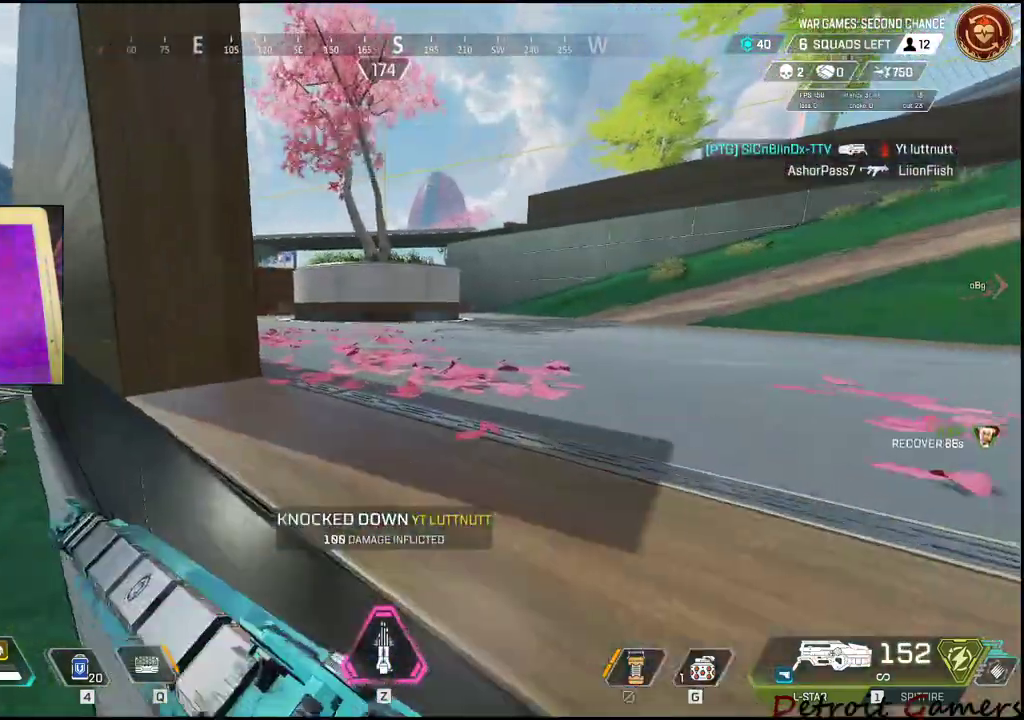
{"keys": ["shift", "w"], "events": [[250, "d", "down"], [300, "space", "down"], [433, "d", "up"], [433, "space", "up"]]}
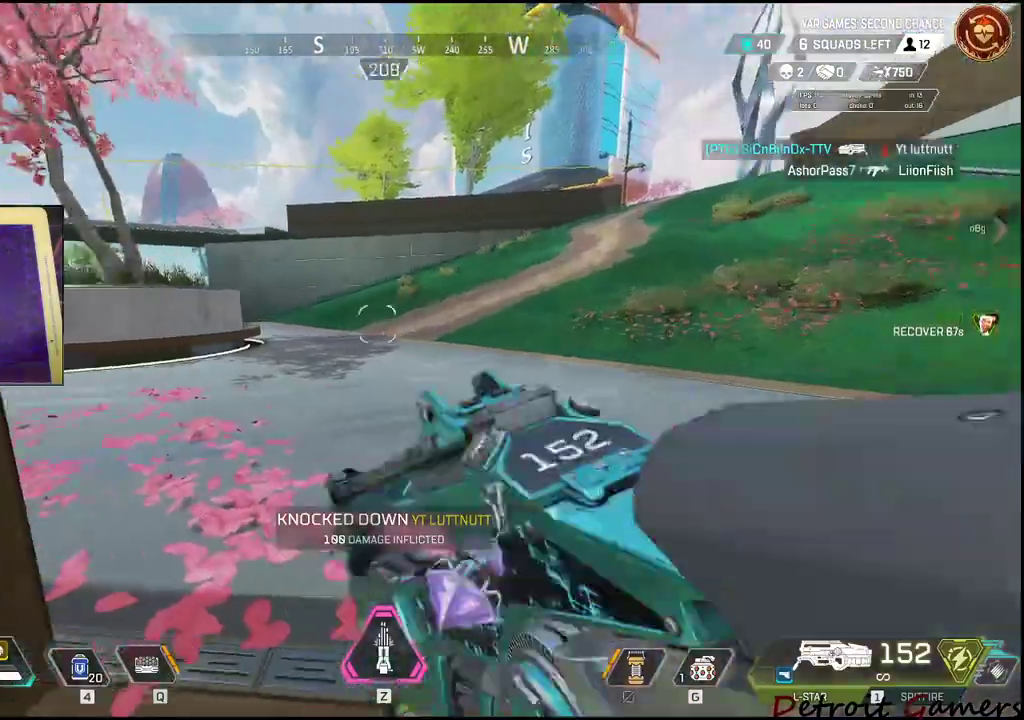
{"keys": ["d", "shift", "w"], "events": [[400, "d", "down"]]}
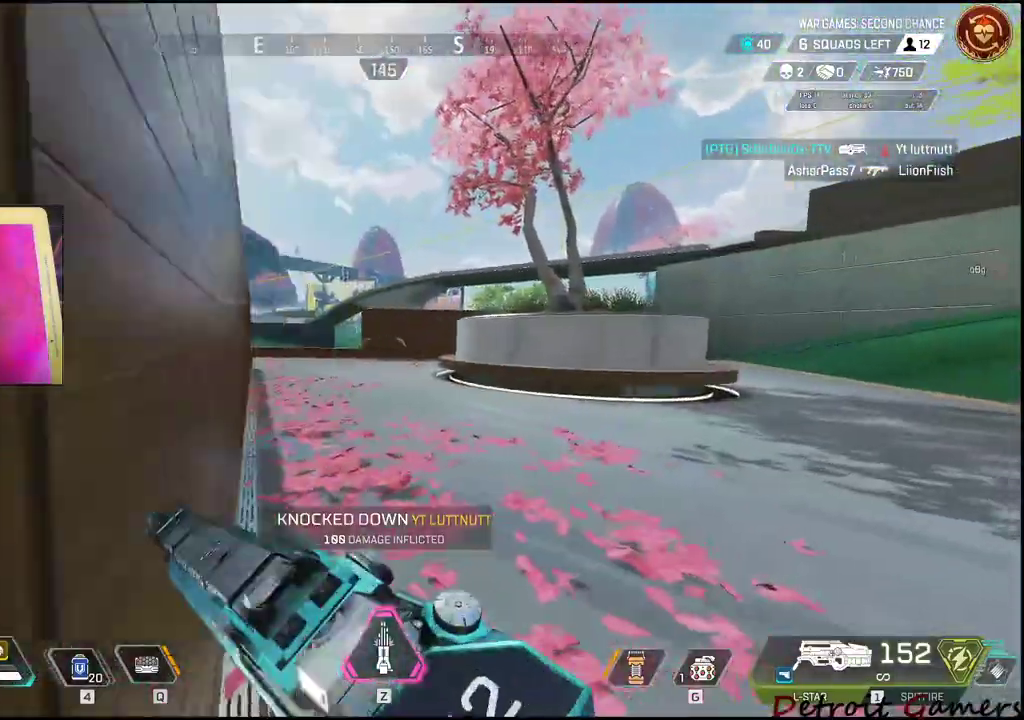
{"keys": ["d", "s"], "events": [[367, "shift", "up"], [367, "w", "up"], [467, "s", "down"]]}
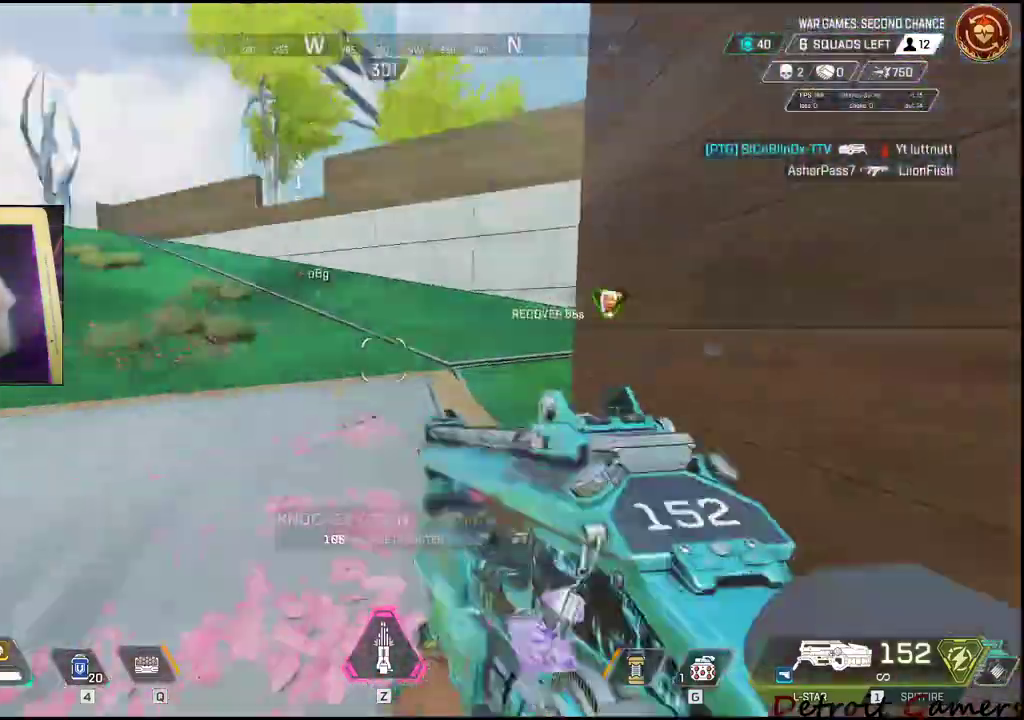
{"keys": ["s"], "events": [[117, "a", "down"], [117, "d", "up"], [483, "a", "up"]]}
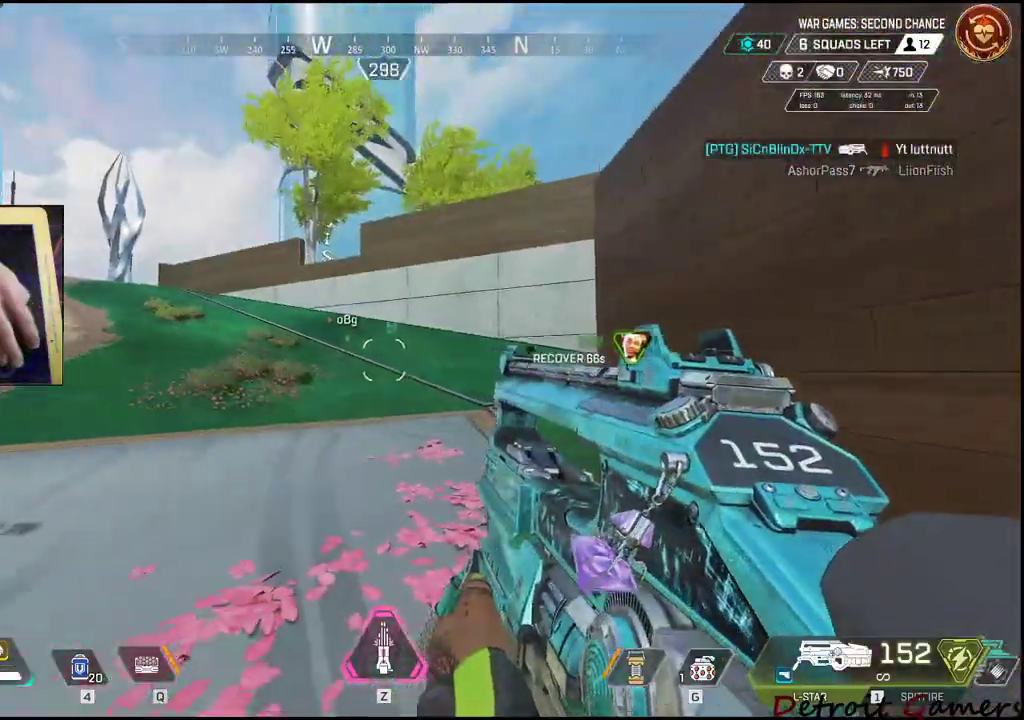
{"keys": ["a", "w"], "events": [[33, "d", "down"], [83, "s", "up"], [167, "d", "up"], [167, "w", "down"], [450, "a", "down"]]}
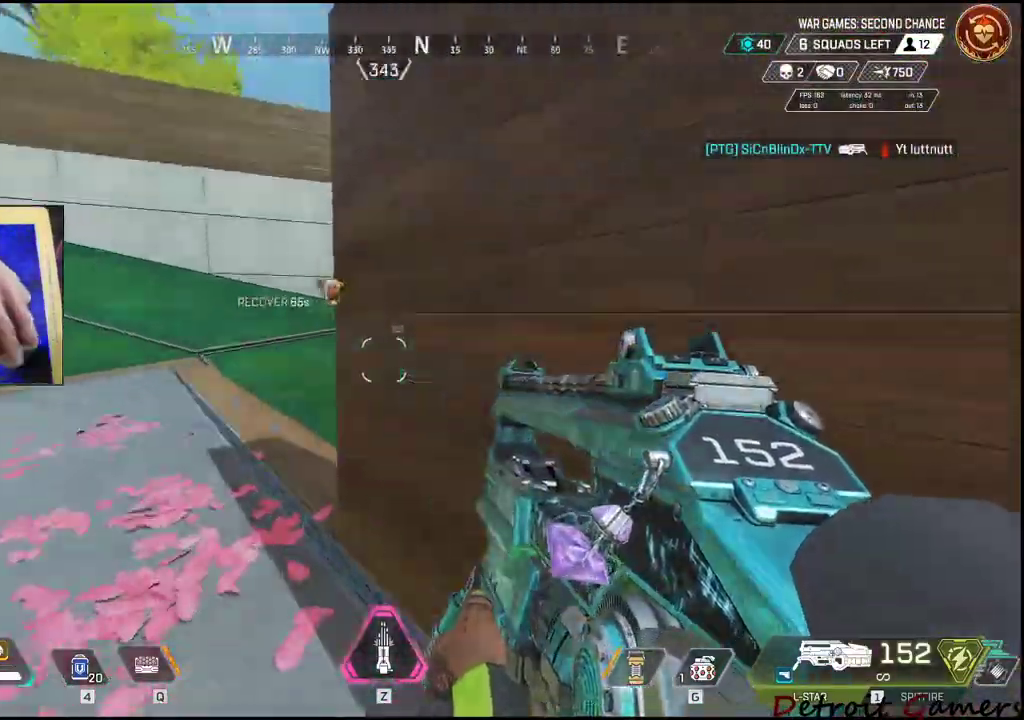
{"keys": ["a", "w"], "events": [[183, "a", "up"], [333, "w", "up"], [383, "w", "down"], [467, "a", "down"]]}
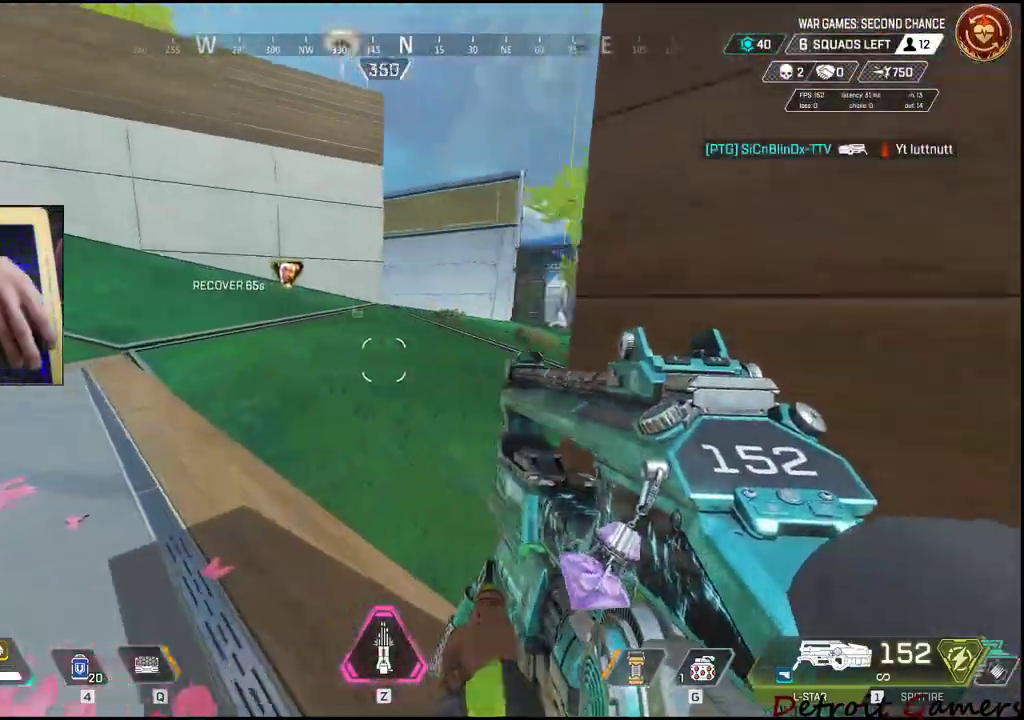
{"keys": ["a"], "events": [[150, "w", "up"]]}
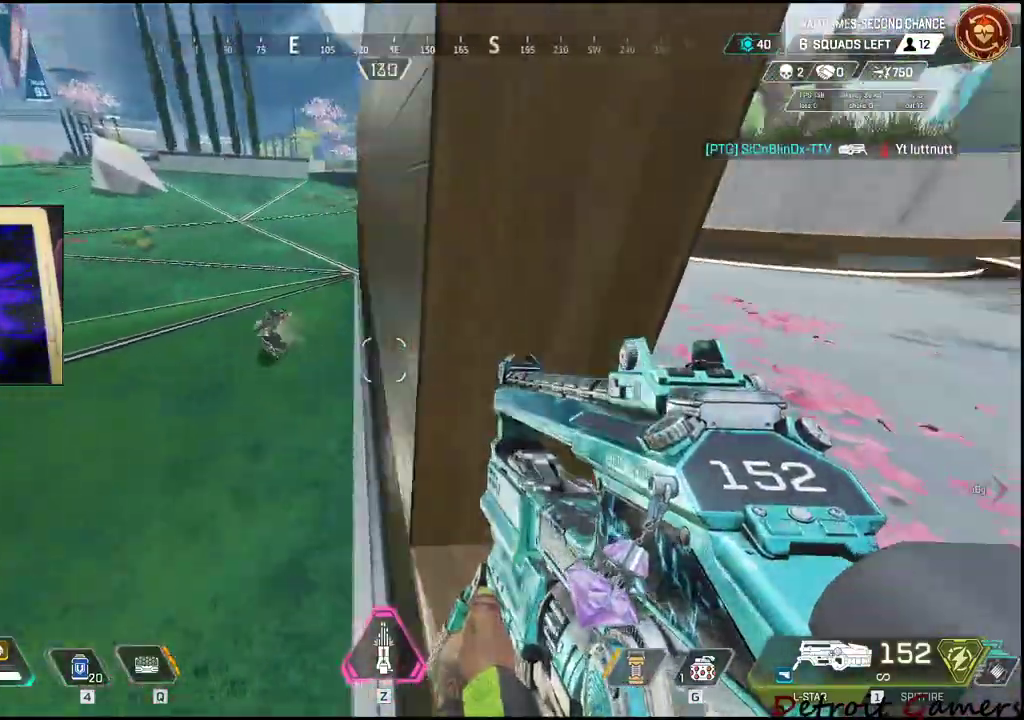
{"keys": ["w"], "events": [[133, "w", "down"], [167, "a", "up"]]}
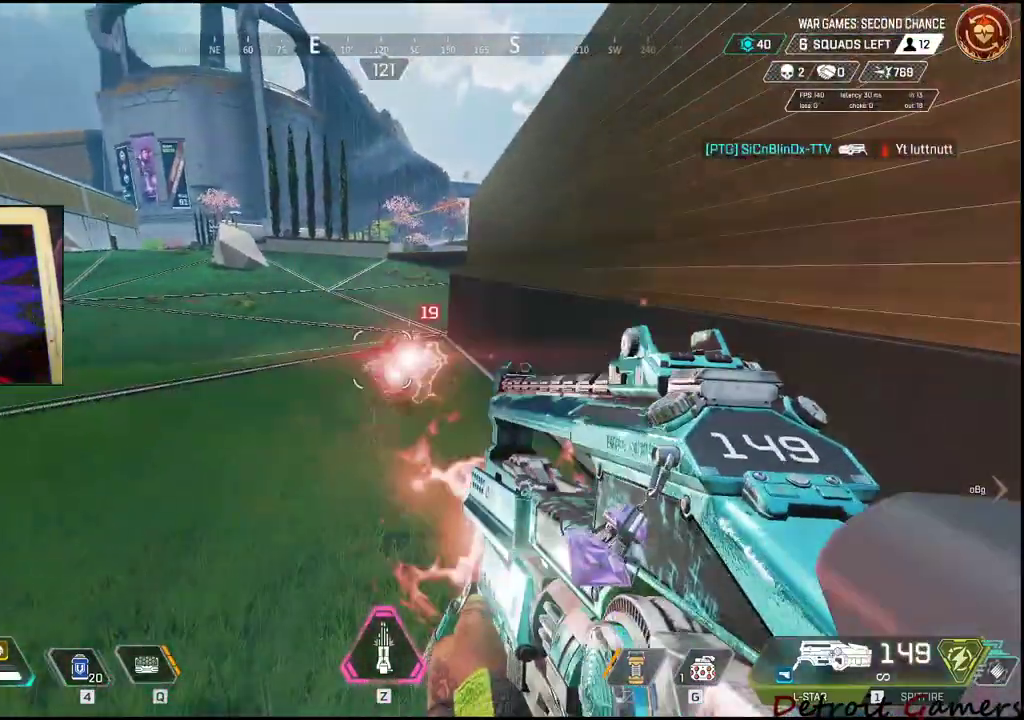
{"keys": ["w"], "events": []}
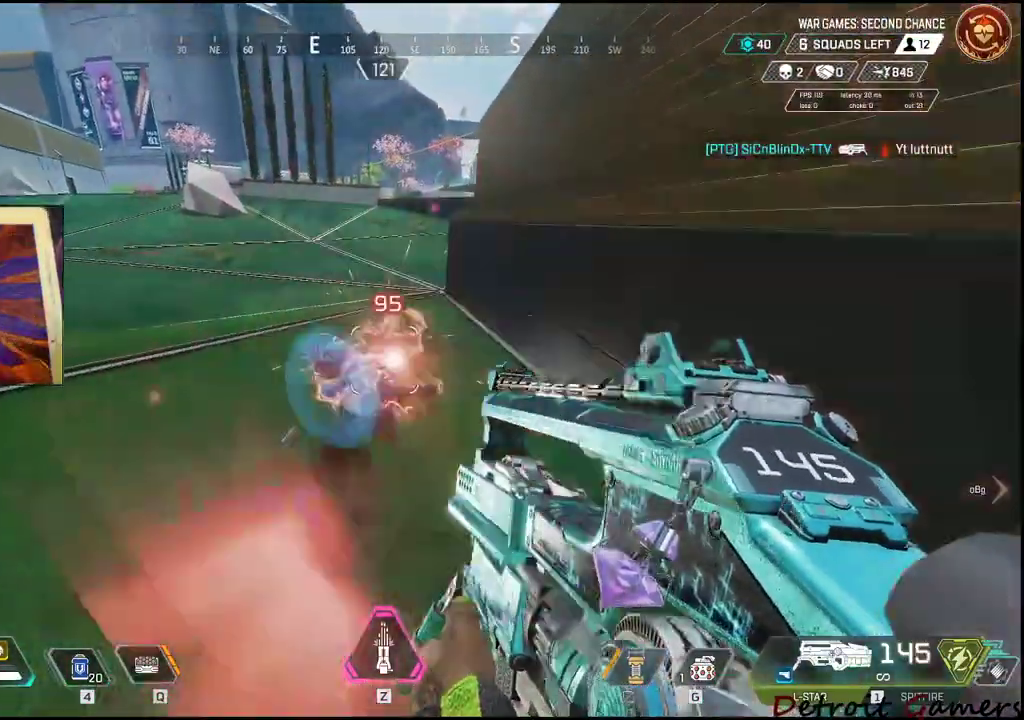
{"keys": ["d"], "events": [[433, "d", "down"], [483, "w", "up"]]}
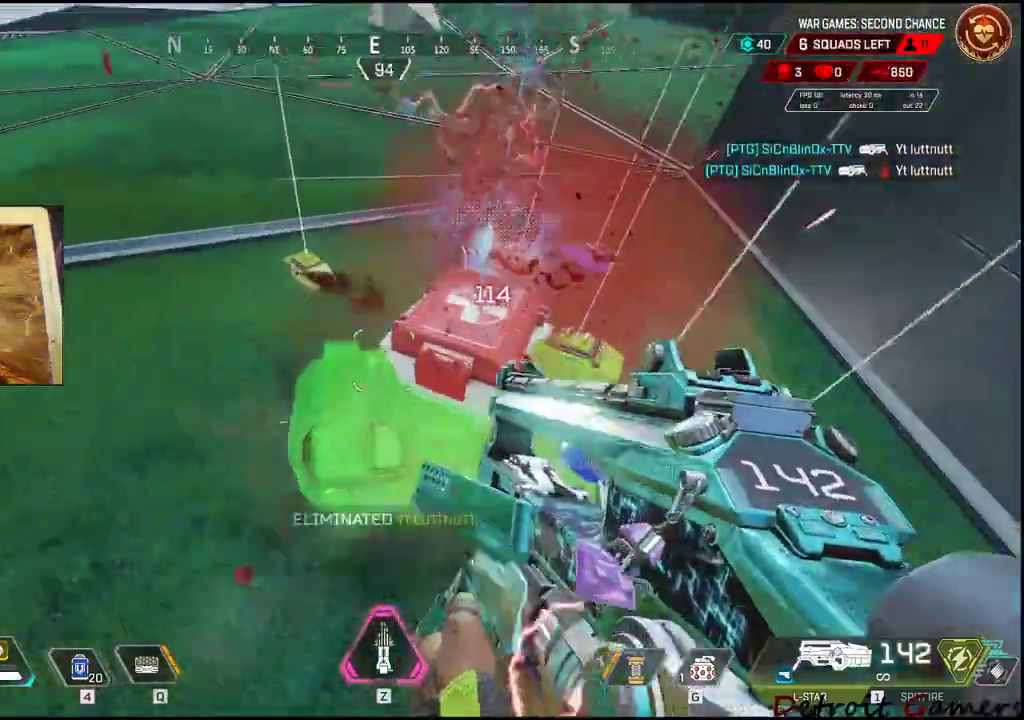
{"keys": ["d"], "events": []}
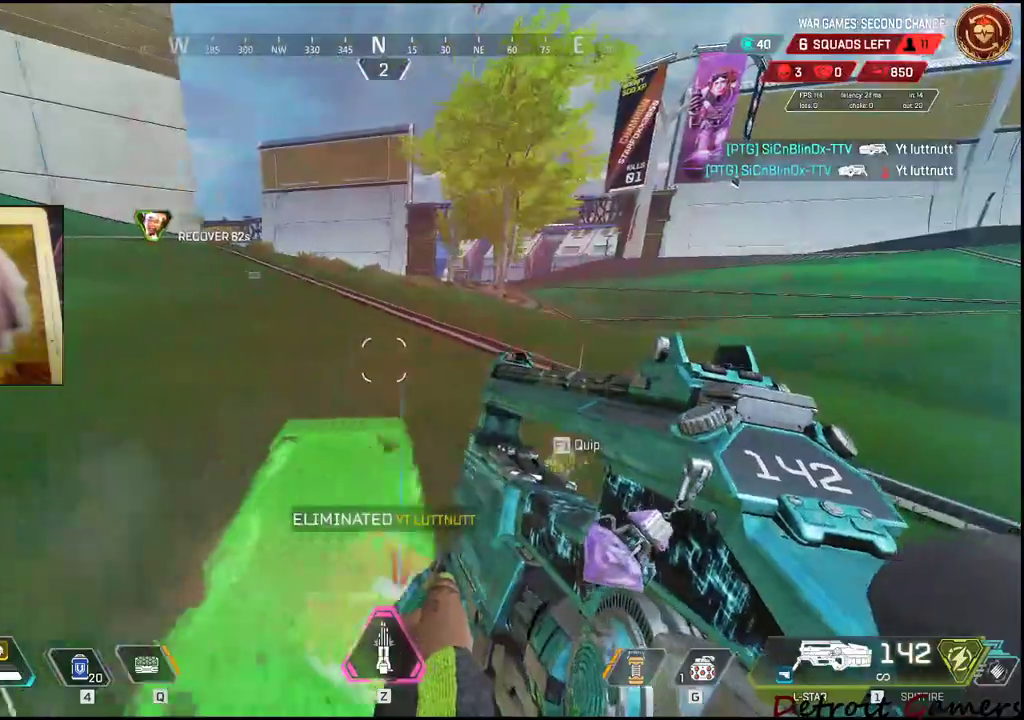
{"keys": ["a", "s"], "events": [[283, "s", "down"], [467, "a", "down"], [467, "d", "up"]]}
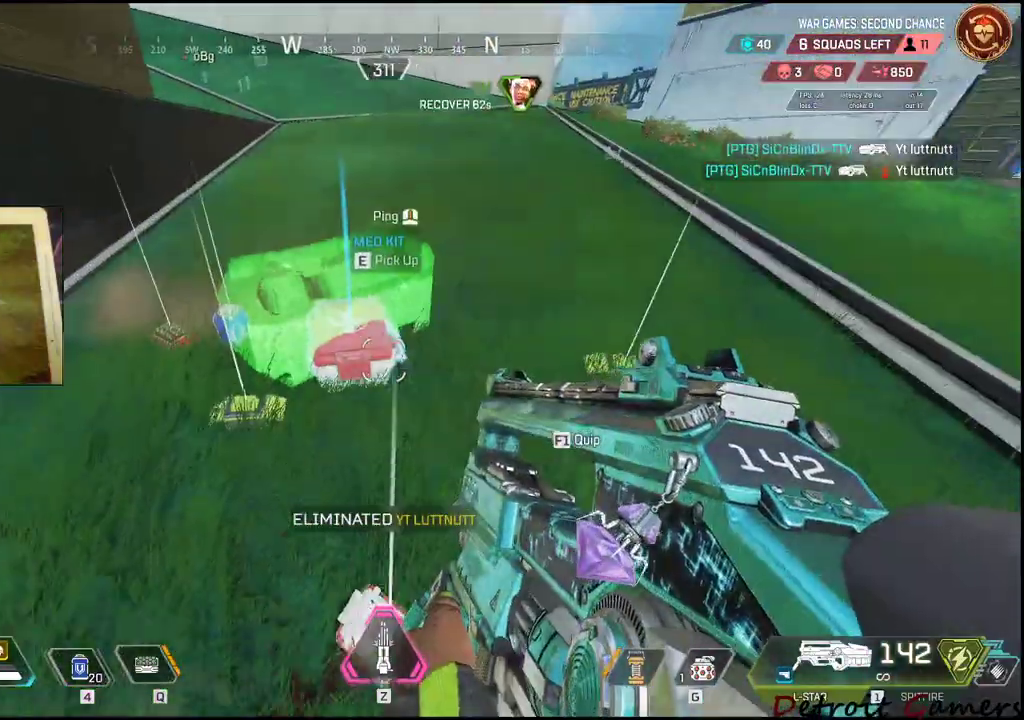
{"keys": ["e", "w"], "events": [[67, "a", "up"], [67, "e", "down"], [67, "s", "up"], [200, "e", "up"], [333, "w", "down"], [483, "e", "down"]]}
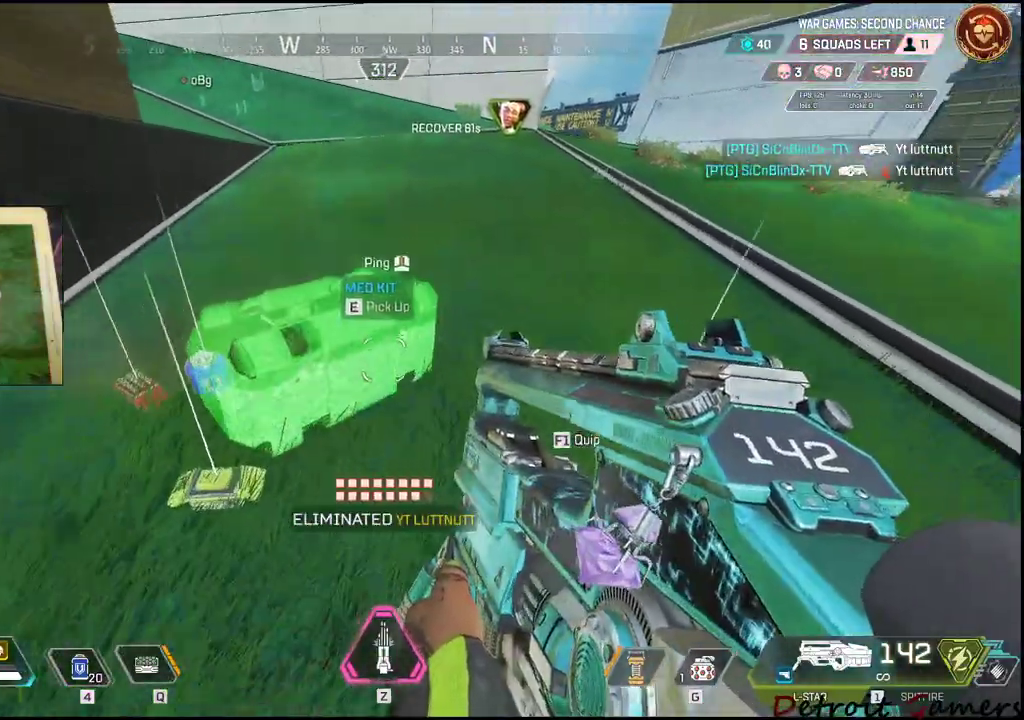
{"keys": ["a"], "events": [[33, "w", "up"], [117, "e", "up"], [167, "a", "down"], [300, "e", "down"], [400, "e", "up"]]}
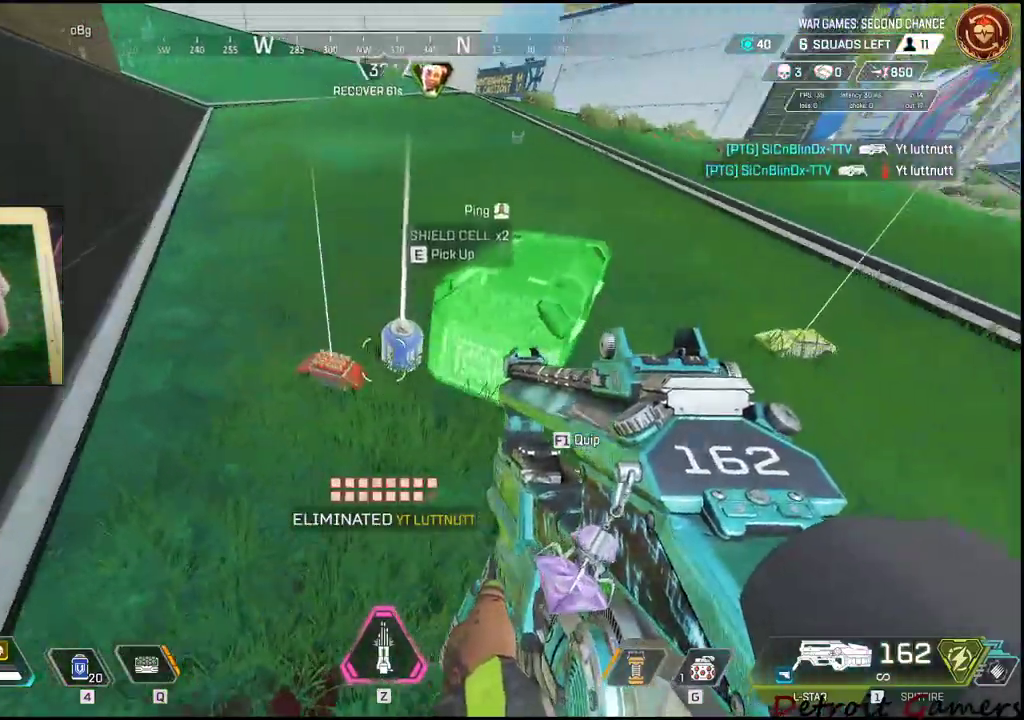
{"keys": ["w"], "events": [[33, "w", "down"], [100, "e", "down"], [133, "a", "up"], [183, "a", "down"], [233, "e", "up"], [367, "a", "up"]]}
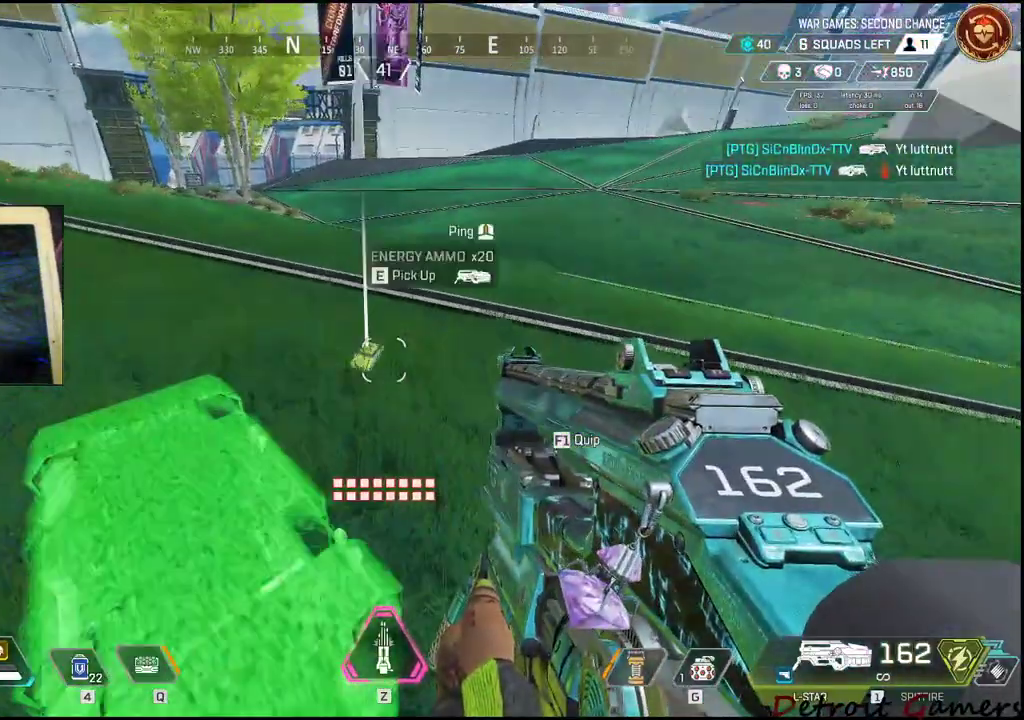
{"keys": ["shift", "w"], "events": [[117, "e", "down"], [200, "e", "up"], [233, "shift", "down"]]}
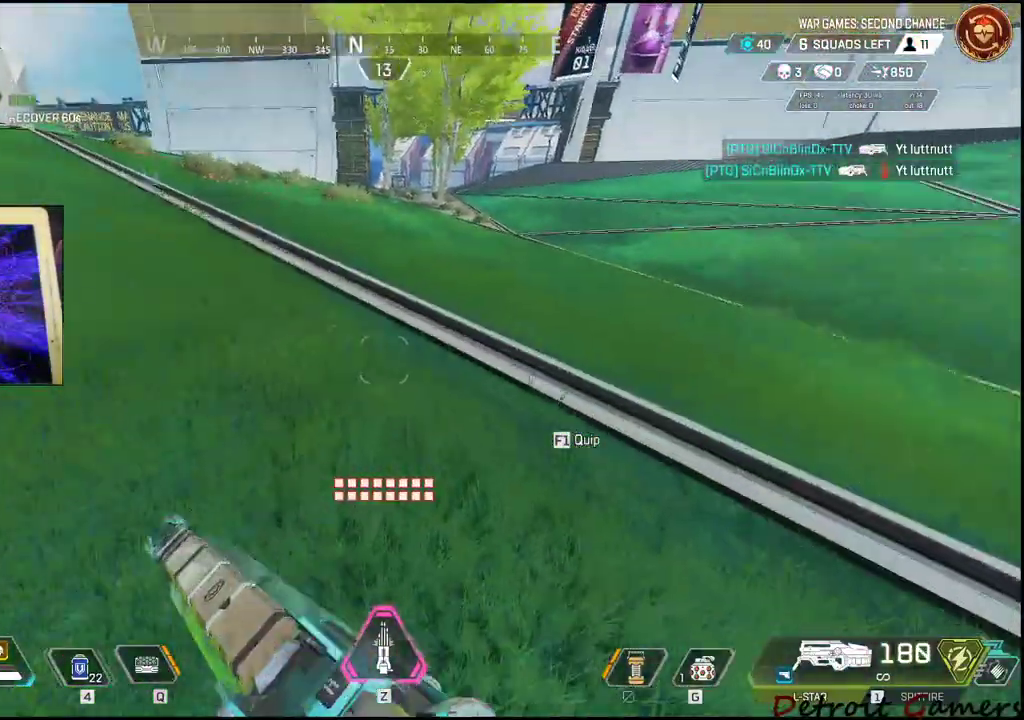
{"keys": ["a", "s"], "events": [[33, "shift", "up"], [33, "w", "up"], [117, "s", "down"], [250, "a", "down"], [400, "a", "up"], [400, "e", "down"], [450, "a", "down"], [500, "e", "up"]]}
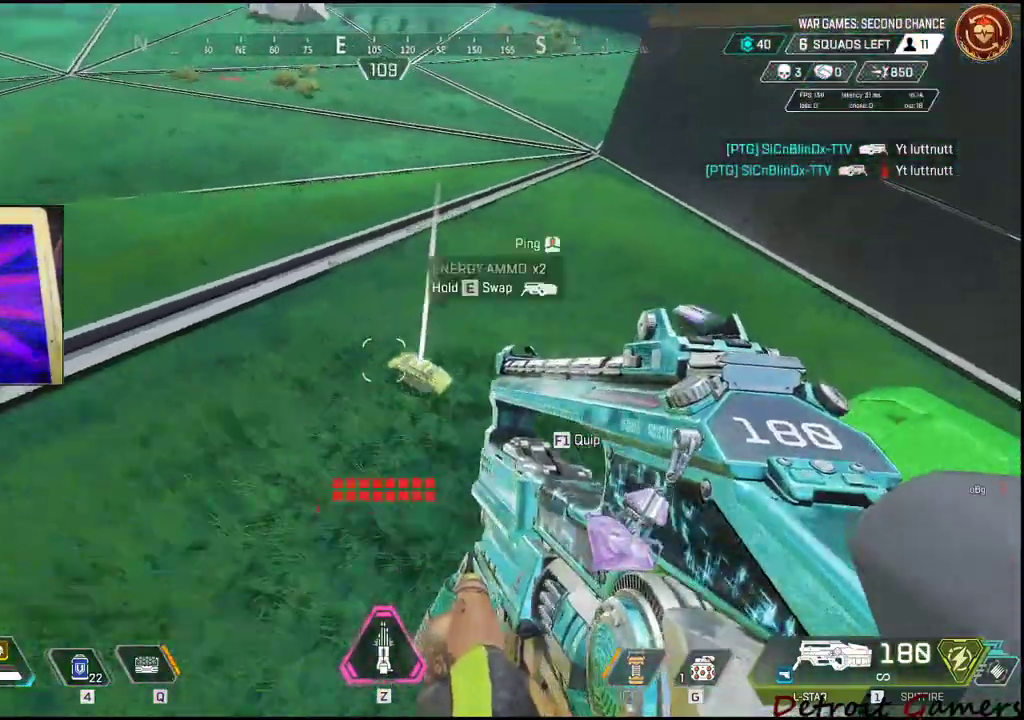
{"keys": ["w"], "events": [[50, "s", "up"], [183, "w", "down"], [217, "a", "up"], [367, "tab", "down"], [500, "tab", "up"]]}
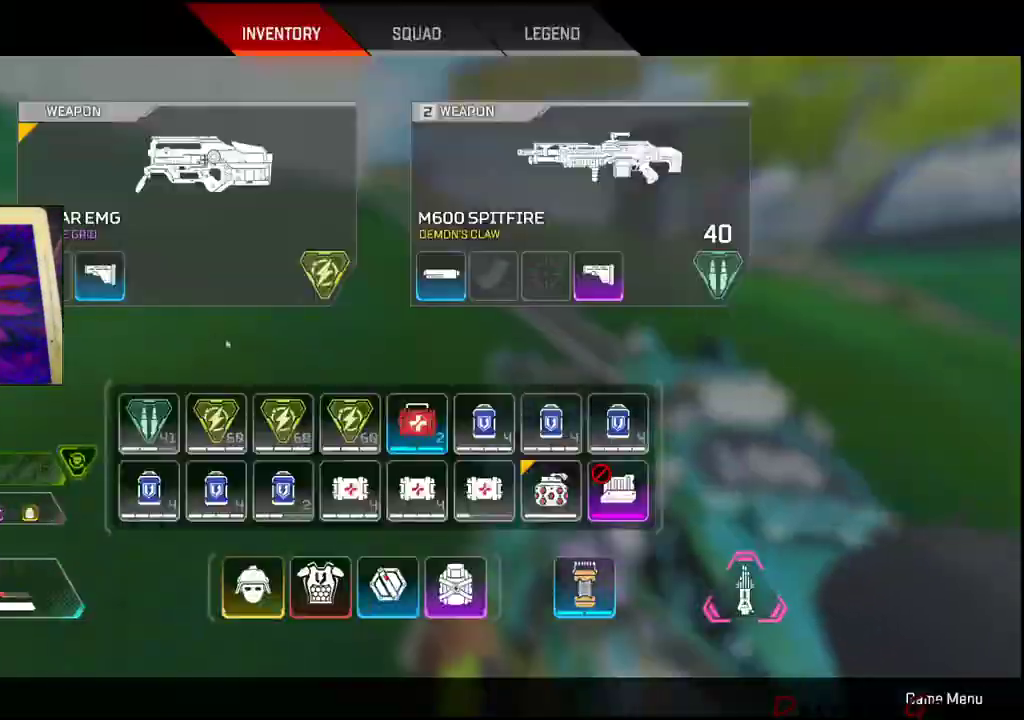
{"keys": ["w"], "events": [[100, "a", "down"], [283, "a", "up"]]}
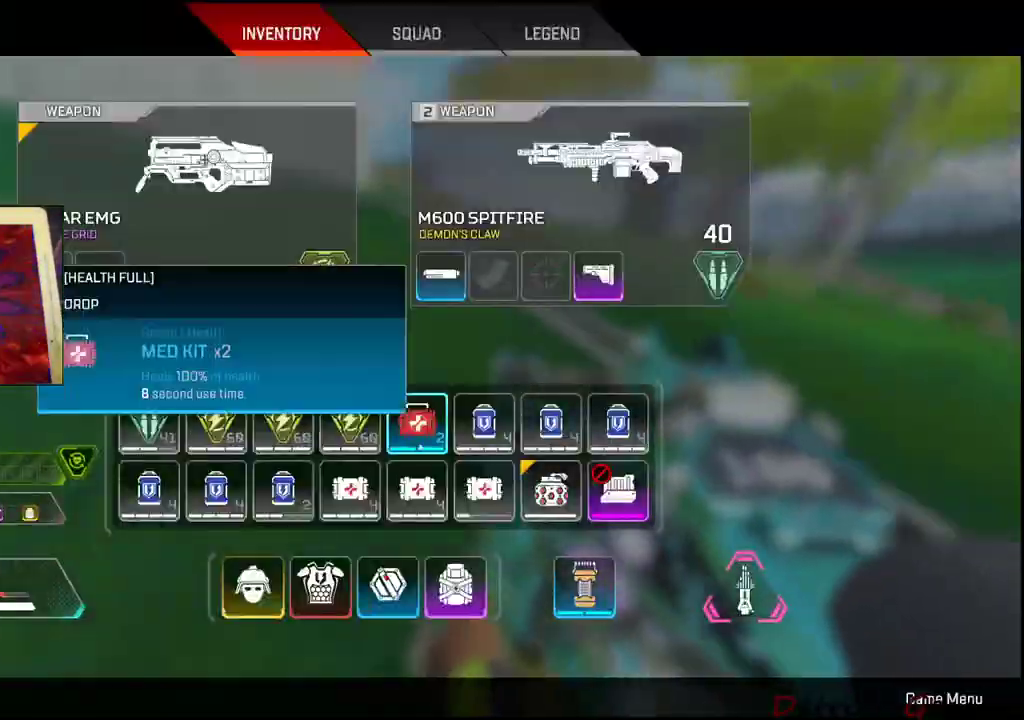
{"keys": ["s"], "events": [[317, "w", "up"], [483, "s", "down"]]}
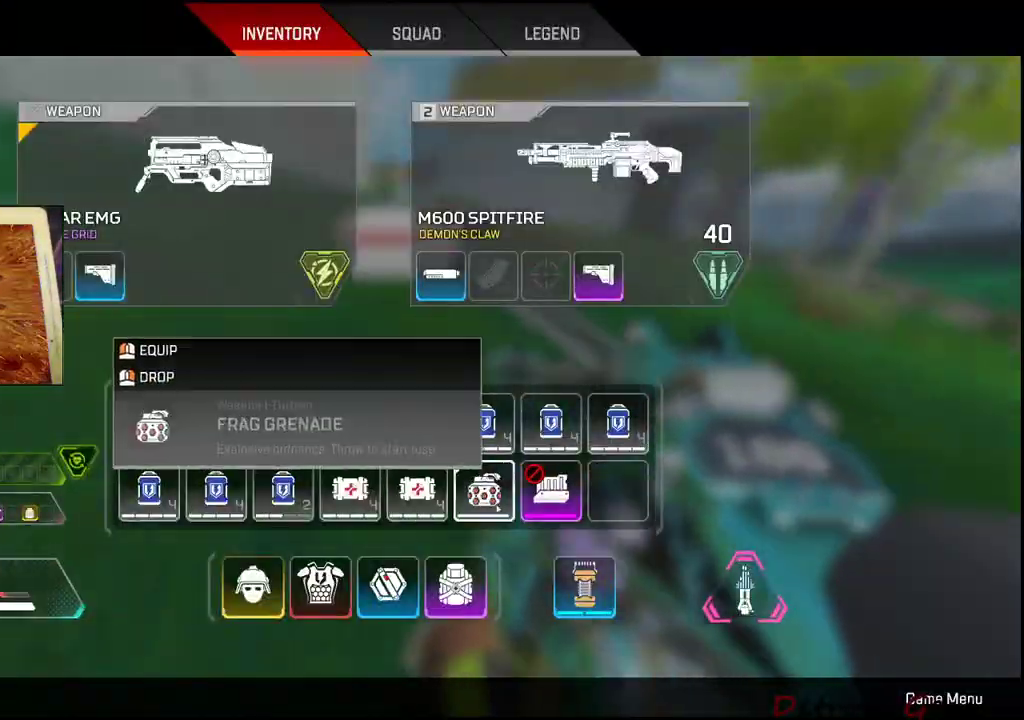
{"keys": ["shift", "w"], "events": [[133, "tab", "down"], [250, "d", "down"], [250, "tab", "up"], [267, "s", "up"], [417, "w", "down"], [467, "d", "up"], [467, "shift", "down"]]}
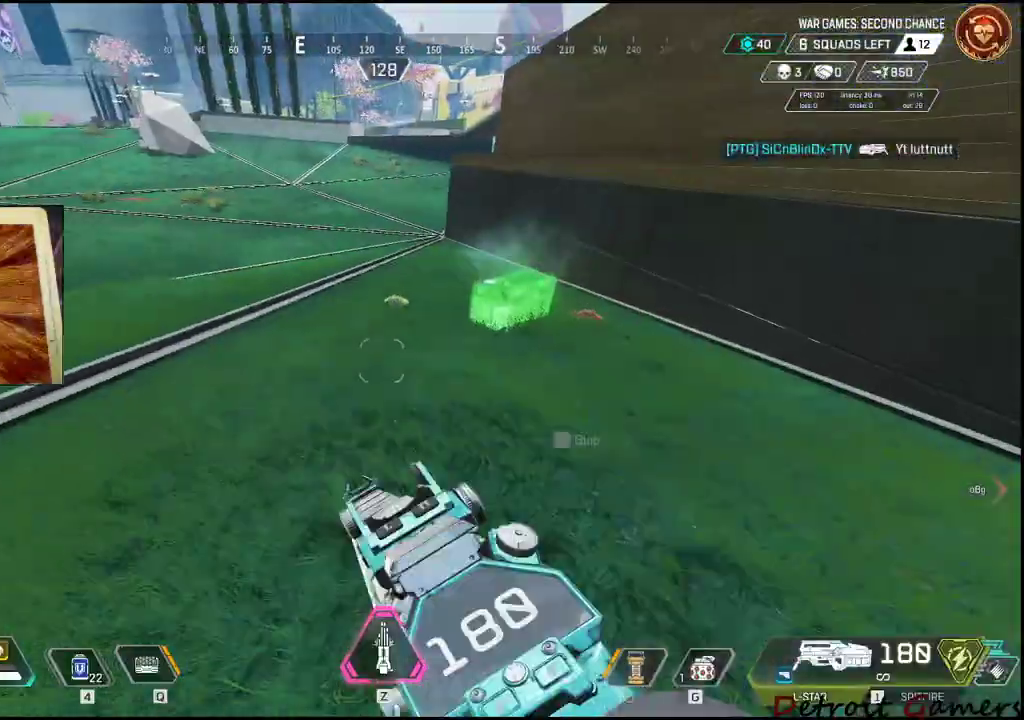
{"keys": ["shift", "w"], "events": []}
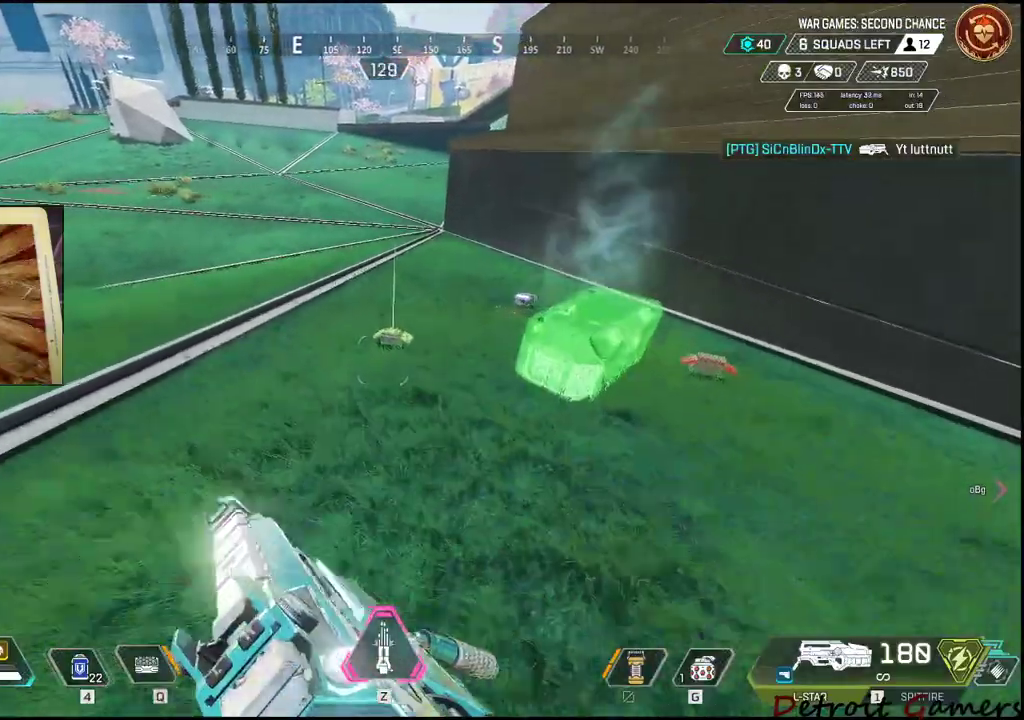
{"keys": ["a", "w"], "events": [[267, "e", "down"], [317, "w", "up"], [350, "shift", "up"], [400, "a", "down"], [400, "e", "up"], [500, "w", "down"]]}
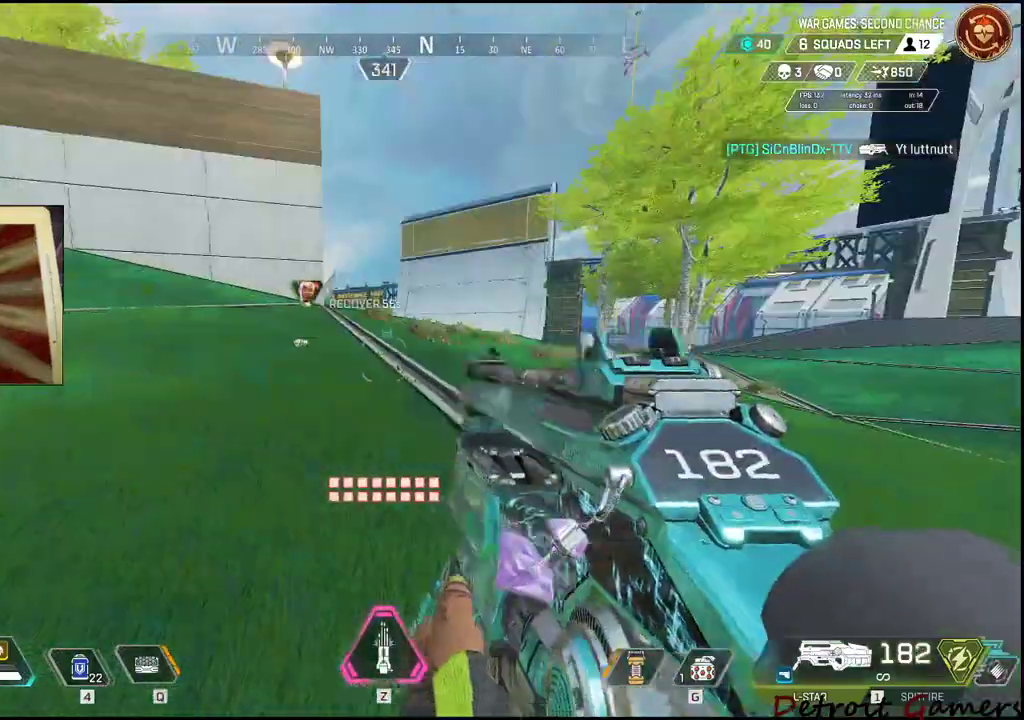
{"keys": ["shift", "w"], "events": [[67, "a", "up"], [67, "shift", "down"]]}